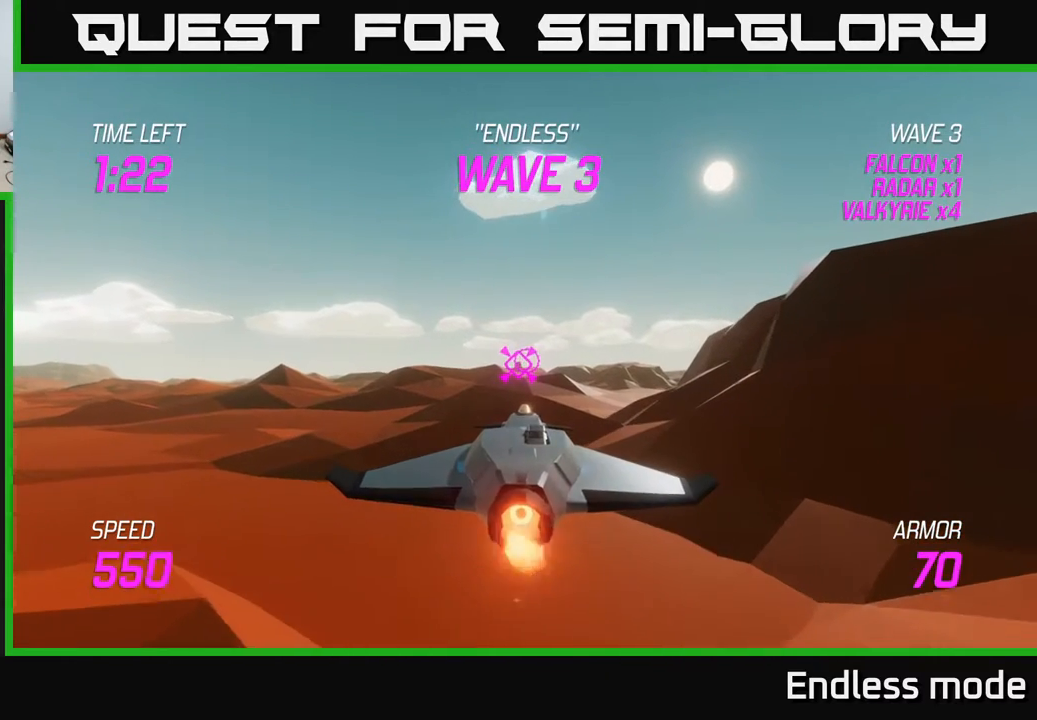
Gameplay with a controller (Xbox layout); each line is a JSON object with the inputs held at the frame after it. "events" lists button and stick changes between this image and that frame as [ms after this image, input, new state], when the widget could be followed in between. Not read: right_stick.
{"buttons": ["L2"], "left_stick": "center", "events": []}
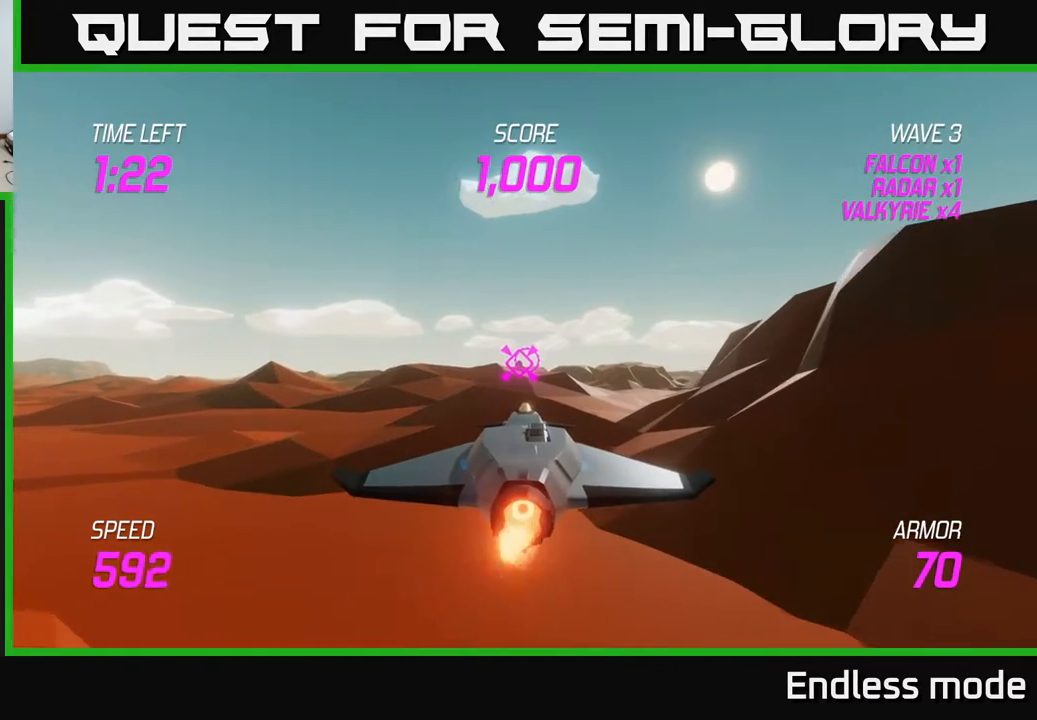
{"buttons": ["L2"], "left_stick": "center", "events": [[67, "left_stick", "down-left"], [133, "left_stick", "center"]]}
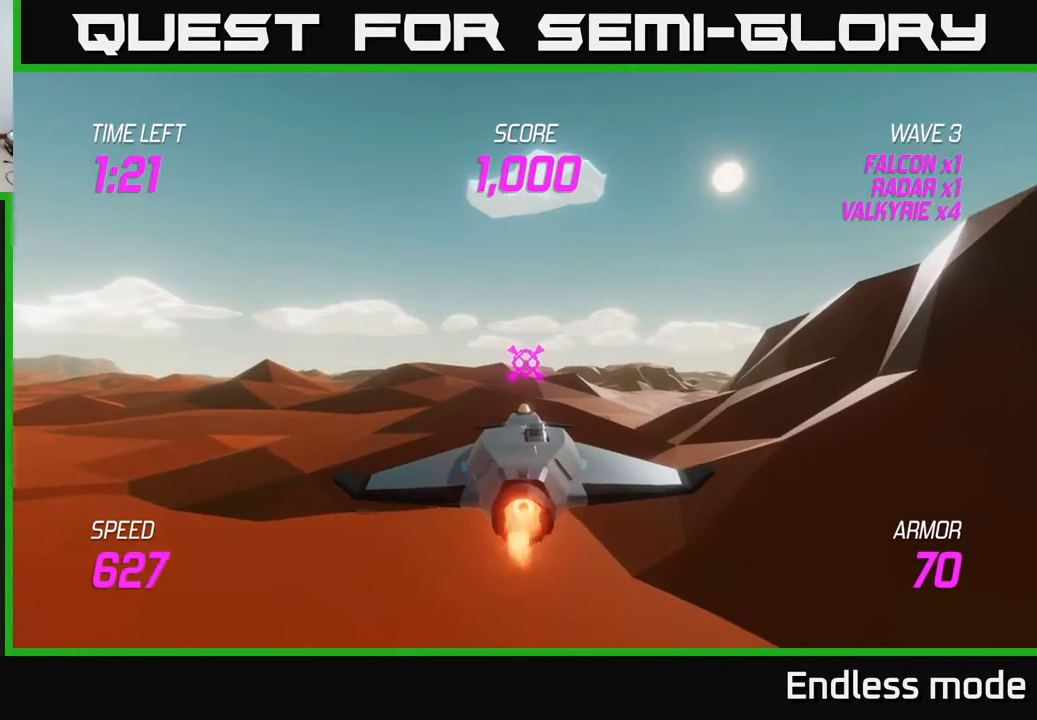
{"buttons": ["L2"], "left_stick": "center", "events": []}
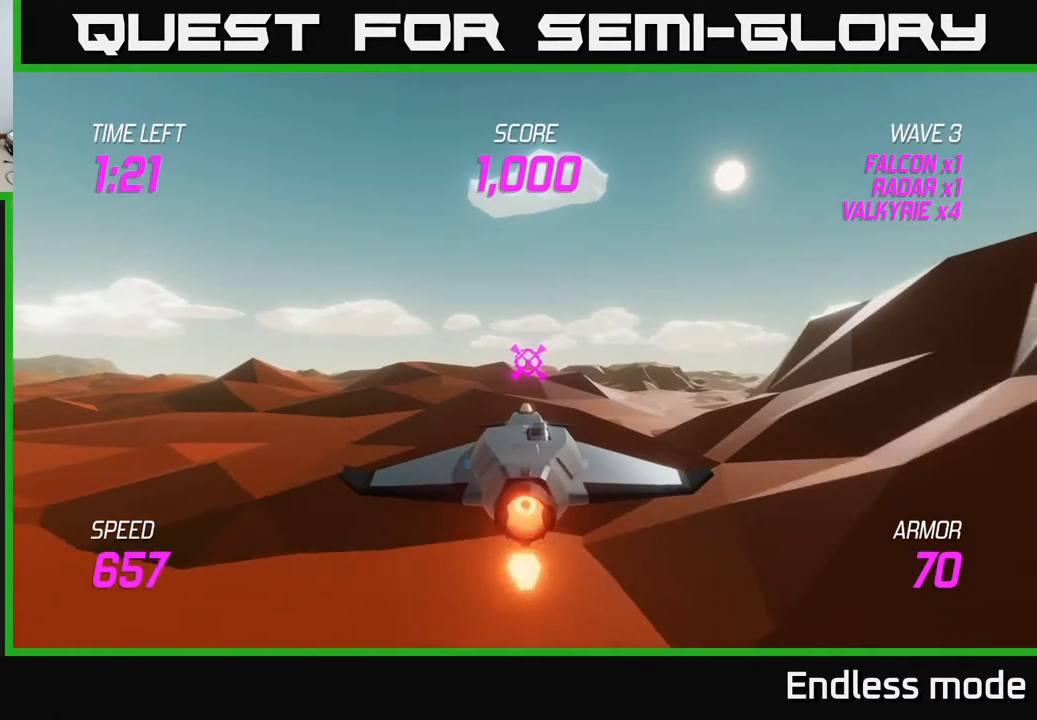
{"buttons": ["L2"], "left_stick": "center", "events": []}
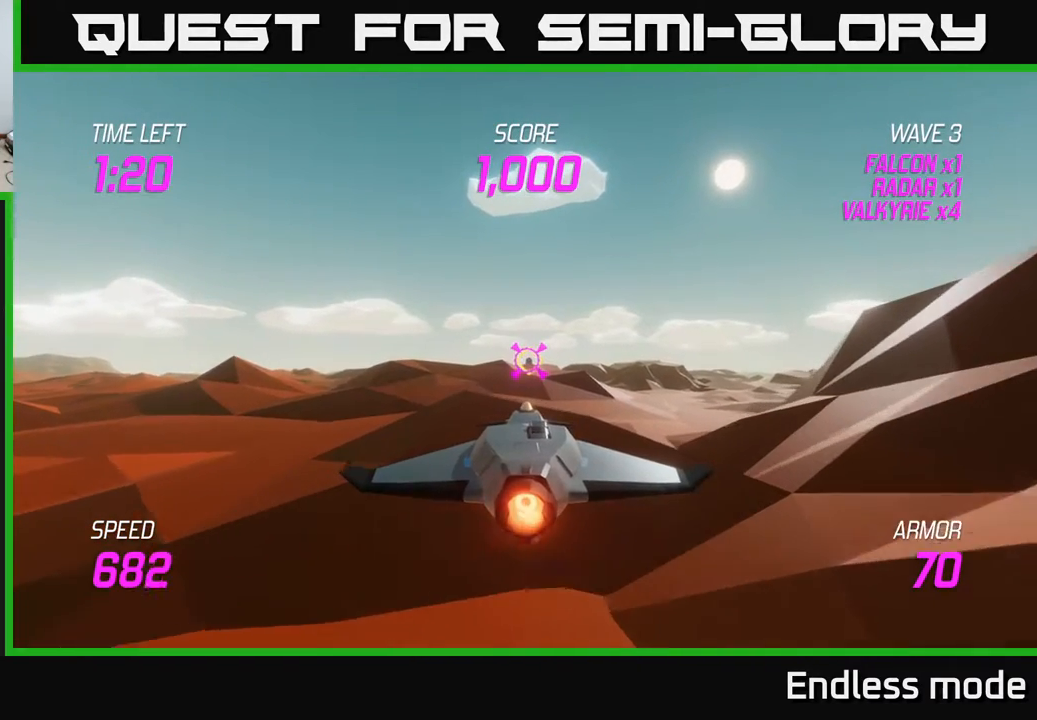
{"buttons": ["L2"], "left_stick": "center", "events": []}
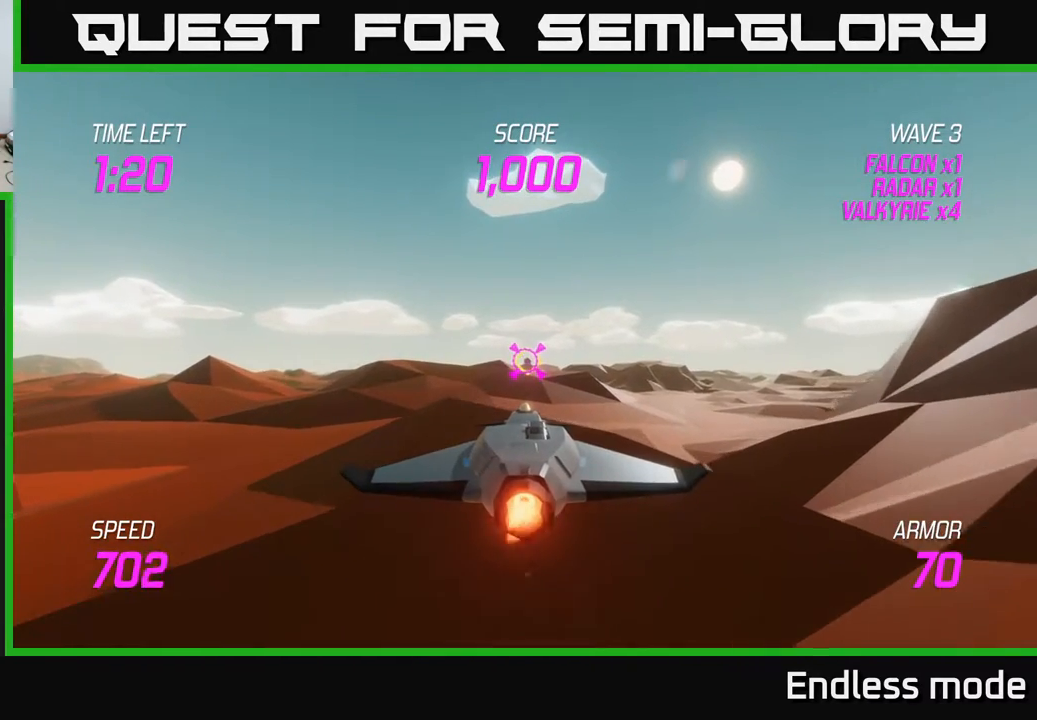
{"buttons": ["L2"], "left_stick": "center", "events": []}
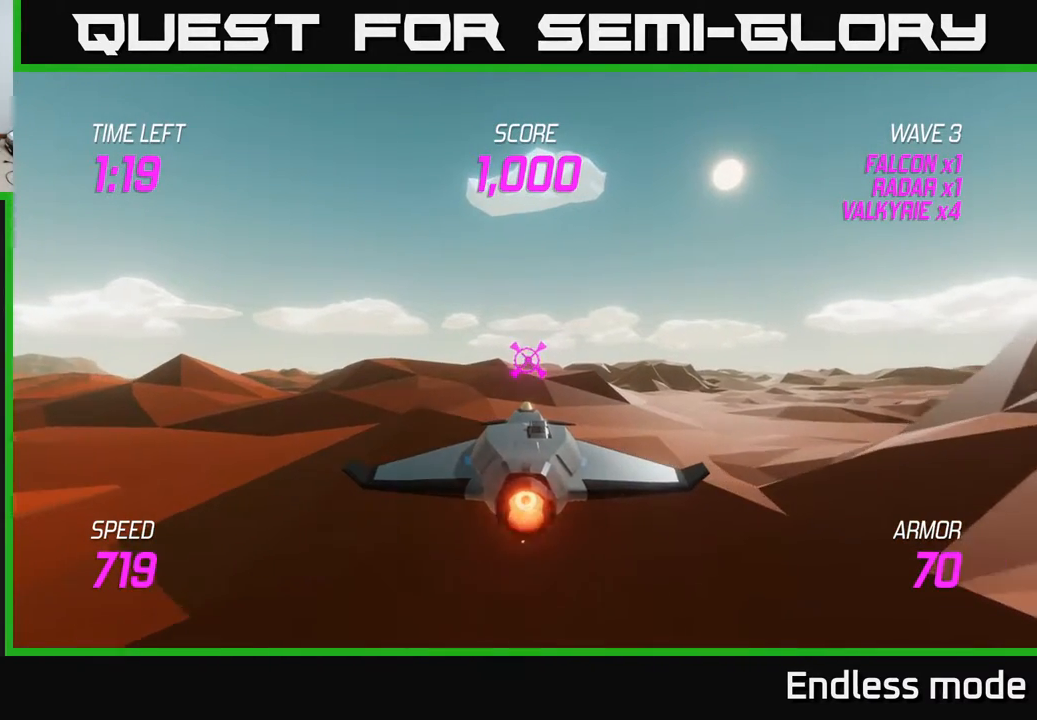
{"buttons": ["L2", "R2"], "left_stick": "center", "events": [[383, "R2", "down"]]}
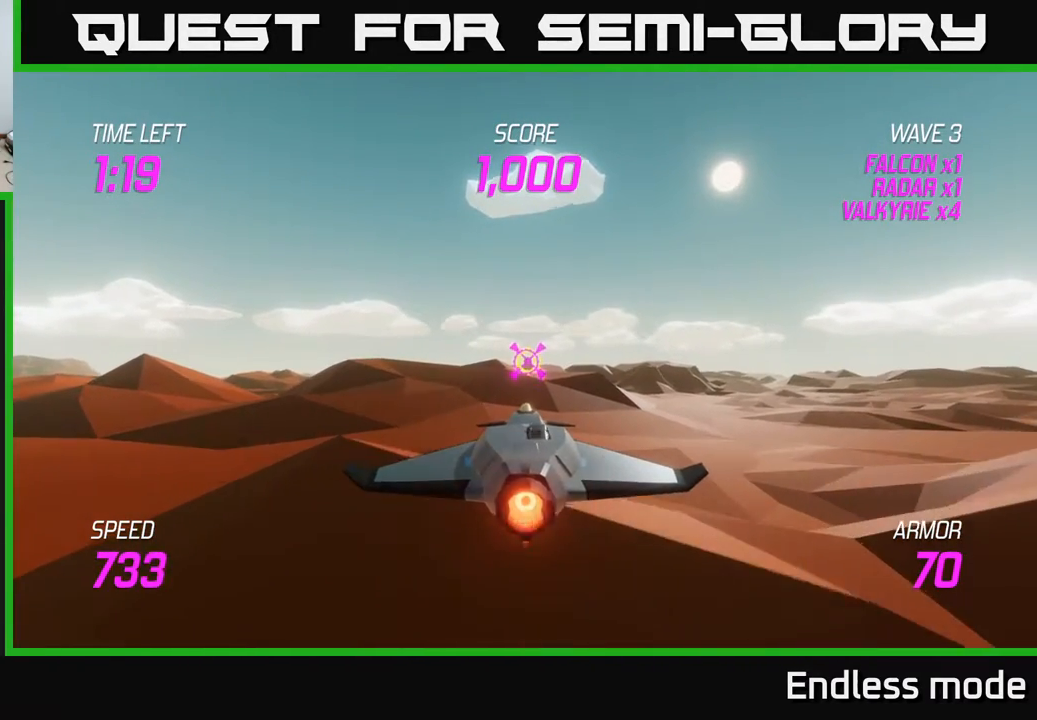
{"buttons": ["L2"], "left_stick": "right", "events": [[33, "R2", "up"], [100, "R2", "down"], [233, "left_stick", "right"], [267, "R2", "up"]]}
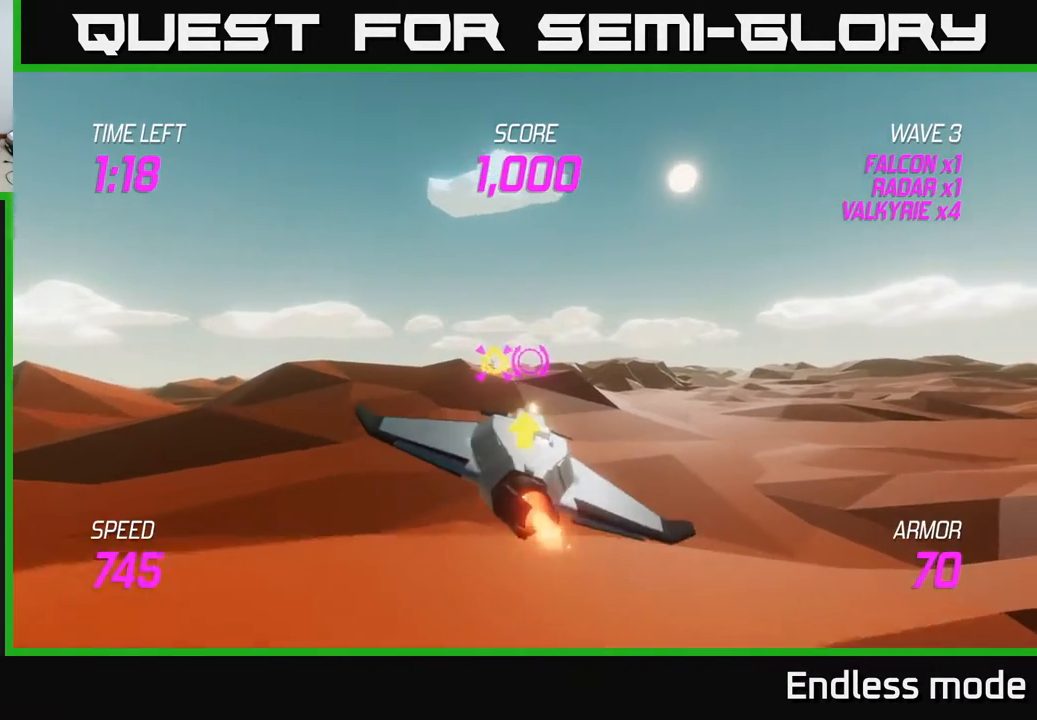
{"buttons": ["L2"], "left_stick": "up-right", "events": [[250, "left_stick", "up-right"]]}
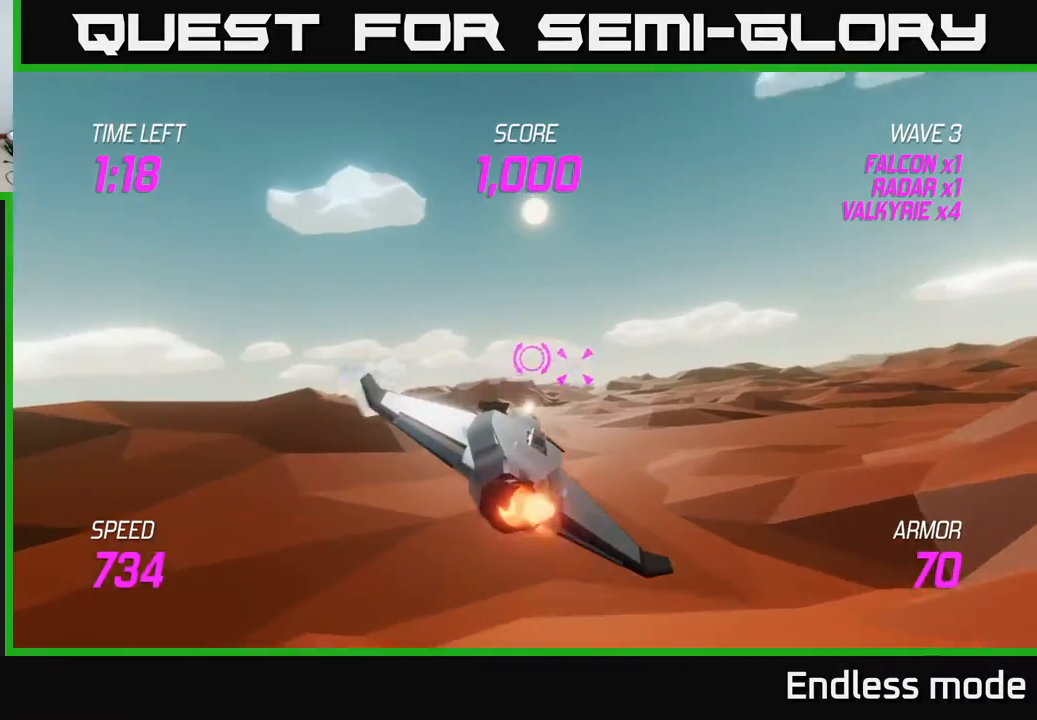
{"buttons": ["L2"], "left_stick": "up-left", "events": [[133, "L2", "up"], [183, "left_stick", "up"], [450, "left_stick", "up-left"], [500, "L2", "down"]]}
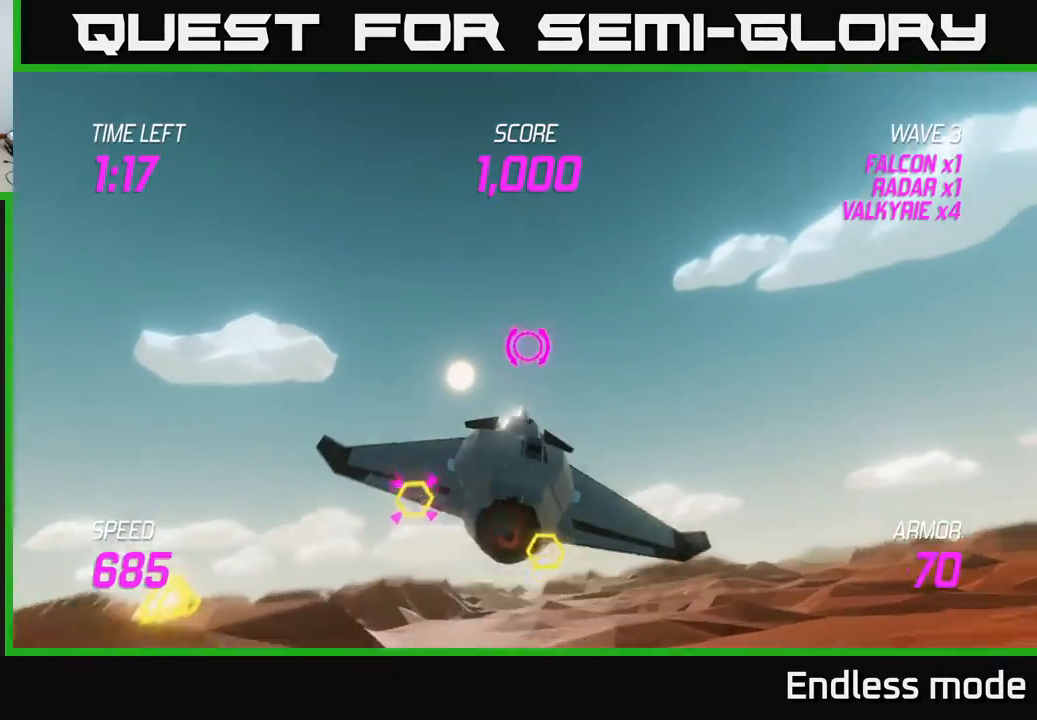
{"buttons": [], "left_stick": "down-right", "events": [[33, "left_stick", "down"], [100, "left_stick", "down-right"], [217, "L2", "up"]]}
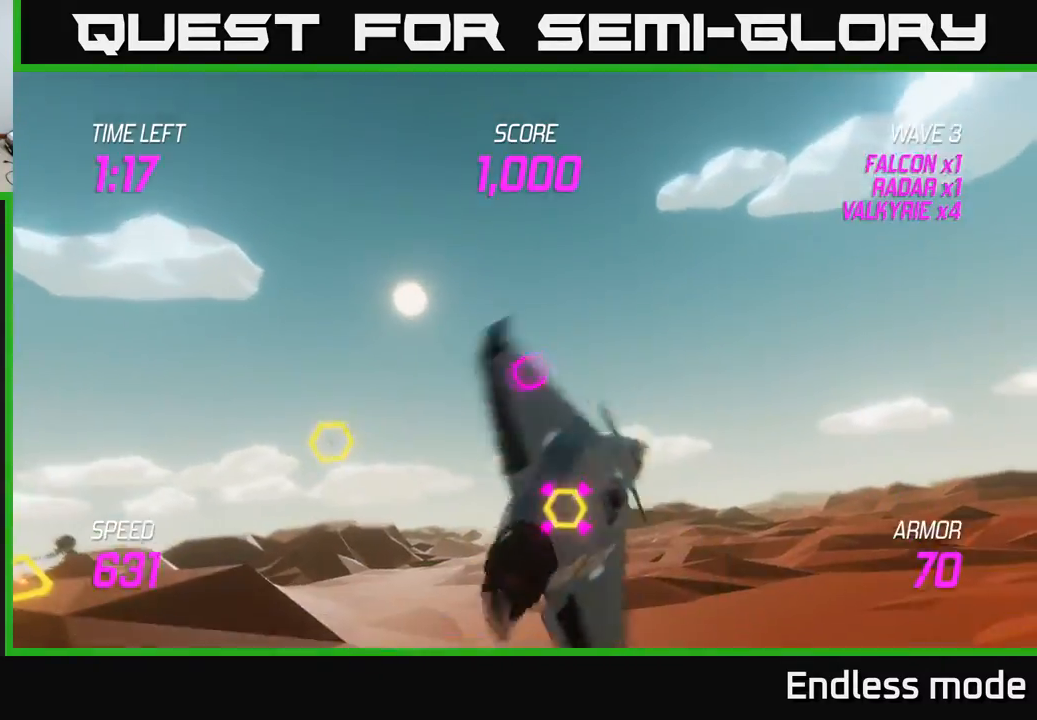
{"buttons": [], "left_stick": "left", "events": [[167, "left_stick", "center"], [217, "R2", "down"], [250, "left_stick", "right"], [300, "R2", "up"], [383, "R2", "down"], [417, "left_stick", "left"], [483, "R2", "up"]]}
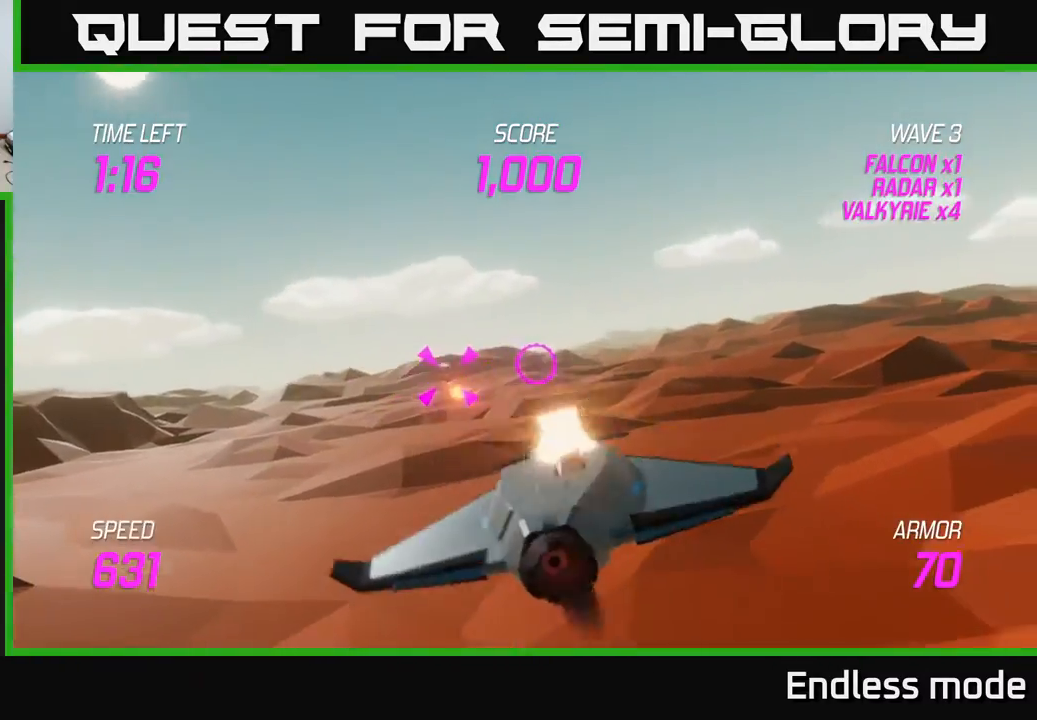
{"buttons": ["L2"], "left_stick": "up-left", "events": [[17, "L2", "down"], [167, "L2", "up"], [233, "L2", "down"], [250, "left_stick", "up-left"]]}
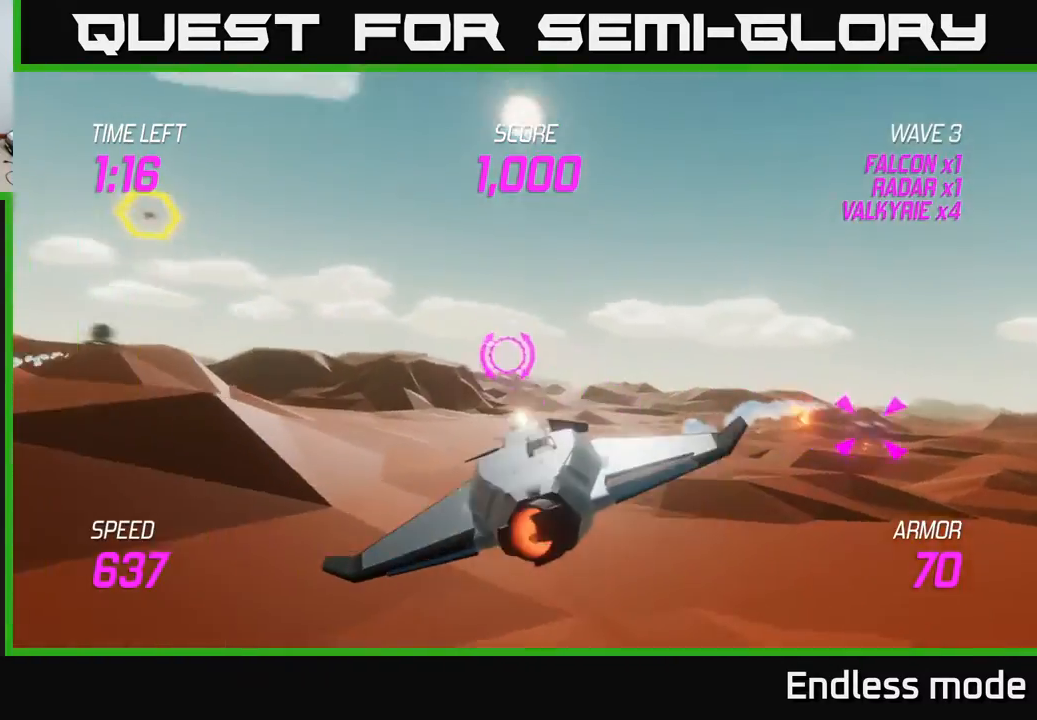
{"buttons": ["L2"], "left_stick": "left", "events": [[200, "left_stick", "left"]]}
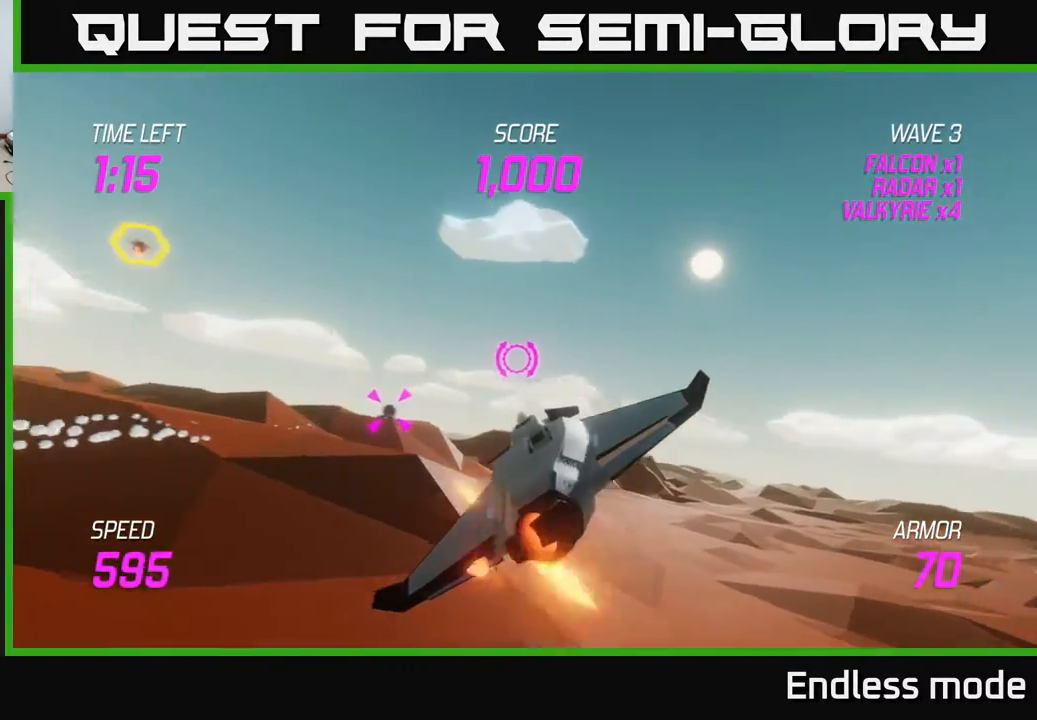
{"buttons": [], "left_stick": "down-left", "events": [[50, "L2", "up"], [100, "R2", "down"], [200, "left_stick", "center"], [217, "R2", "up"], [333, "R2", "down"], [467, "R2", "up"], [467, "left_stick", "down-left"]]}
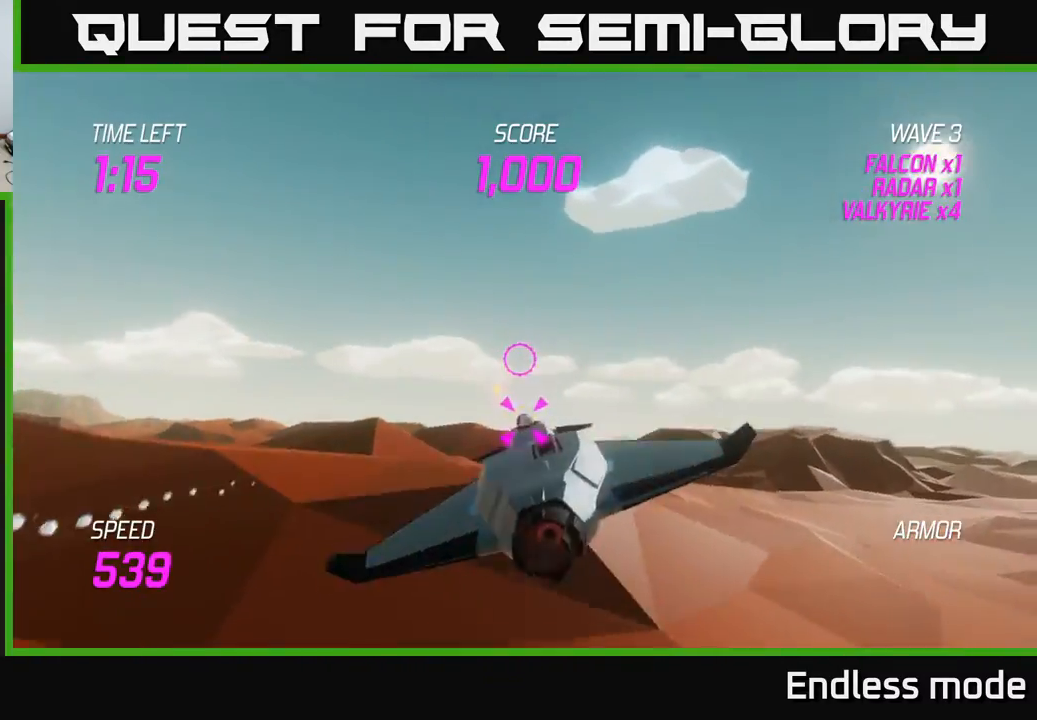
{"buttons": ["L2"], "left_stick": "left", "events": [[33, "left_stick", "down-right"], [83, "left_stick", "right"], [100, "L2", "down"], [217, "left_stick", "up-right"], [367, "left_stick", "up-left"], [450, "left_stick", "left"]]}
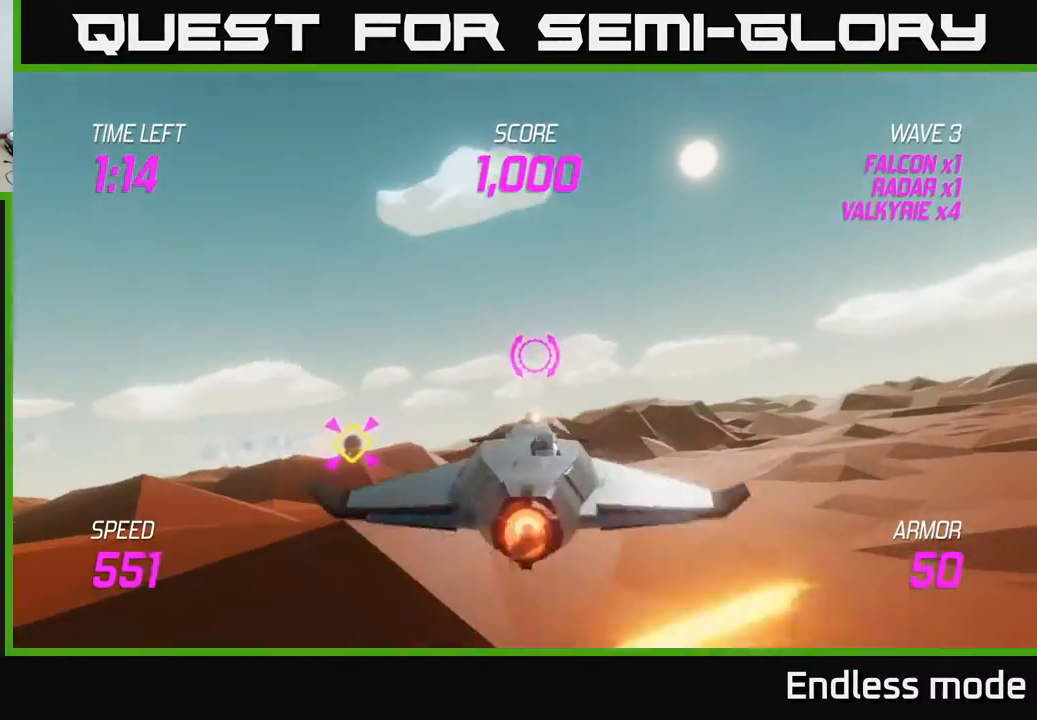
{"buttons": ["L2"], "left_stick": "left", "events": [[150, "left_stick", "down-left"], [467, "left_stick", "left"]]}
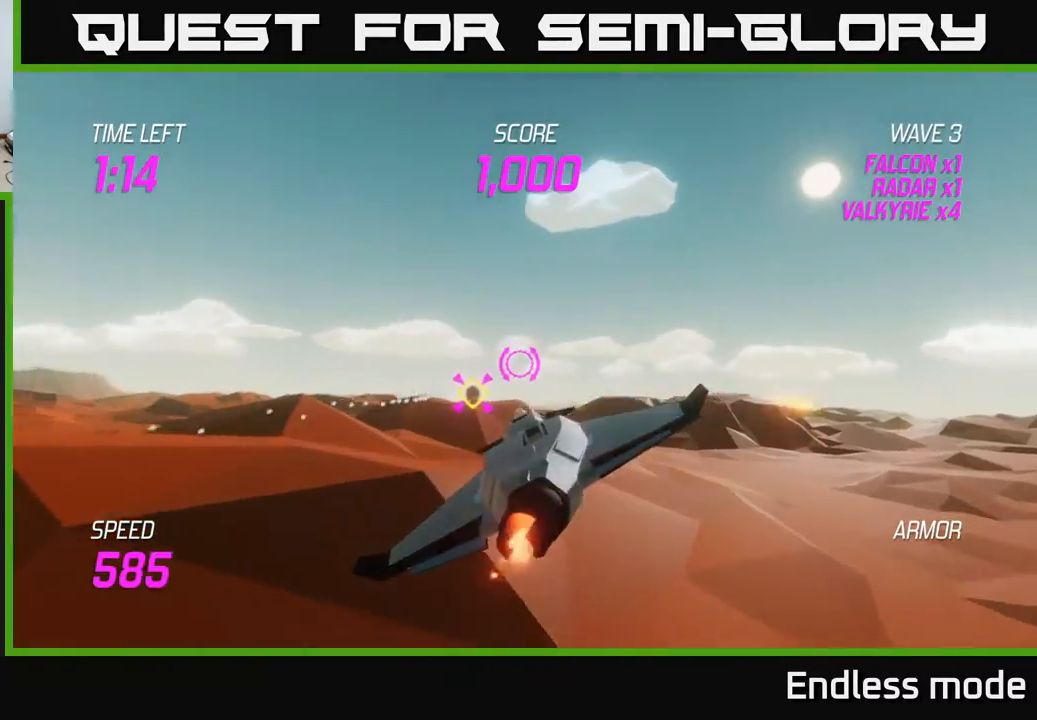
{"buttons": [], "left_stick": "center", "events": [[117, "left_stick", "center"], [350, "L2", "up"], [367, "R2", "down"], [467, "R2", "up"]]}
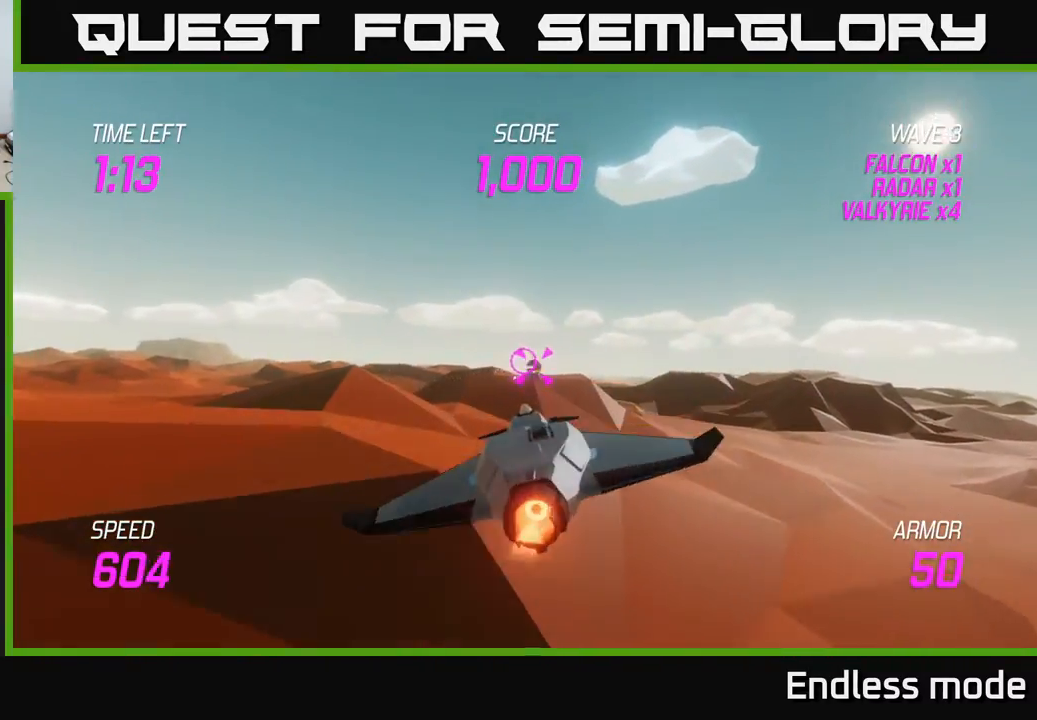
{"buttons": [], "left_stick": "up-right", "events": [[67, "R2", "down"], [133, "left_stick", "right"], [200, "R2", "up"], [333, "L2", "down"], [450, "left_stick", "up-right"], [500, "L2", "up"]]}
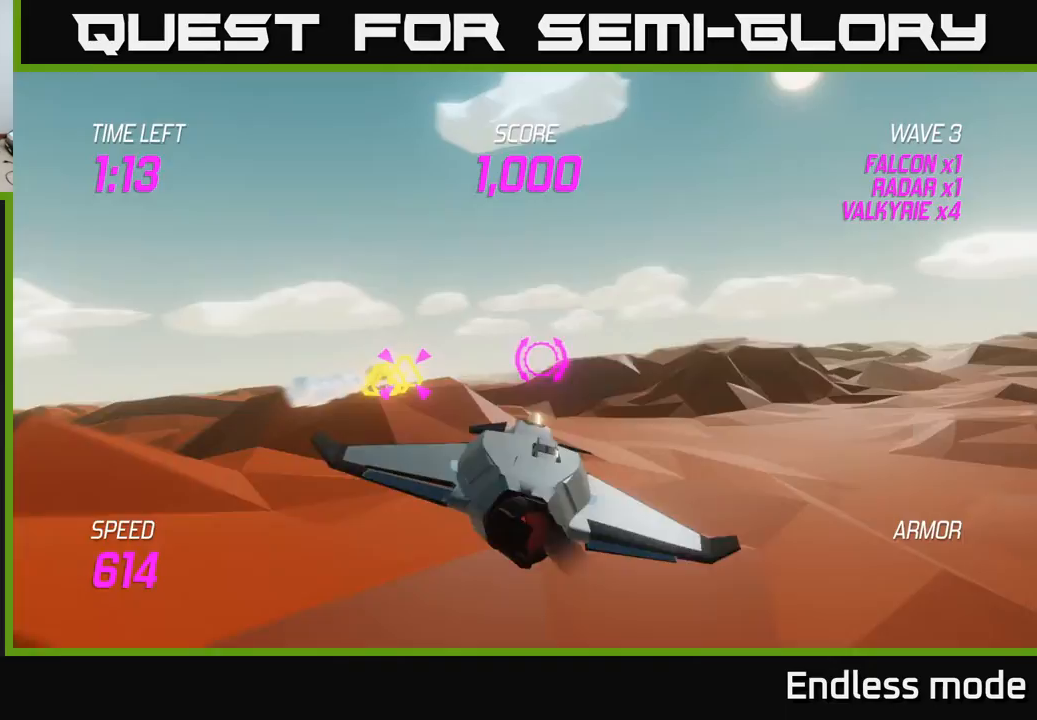
{"buttons": [], "left_stick": "left", "events": [[100, "L2", "down"], [250, "left_stick", "up-left"], [267, "L2", "up"], [350, "left_stick", "left"], [367, "L2", "down"], [500, "L2", "up"]]}
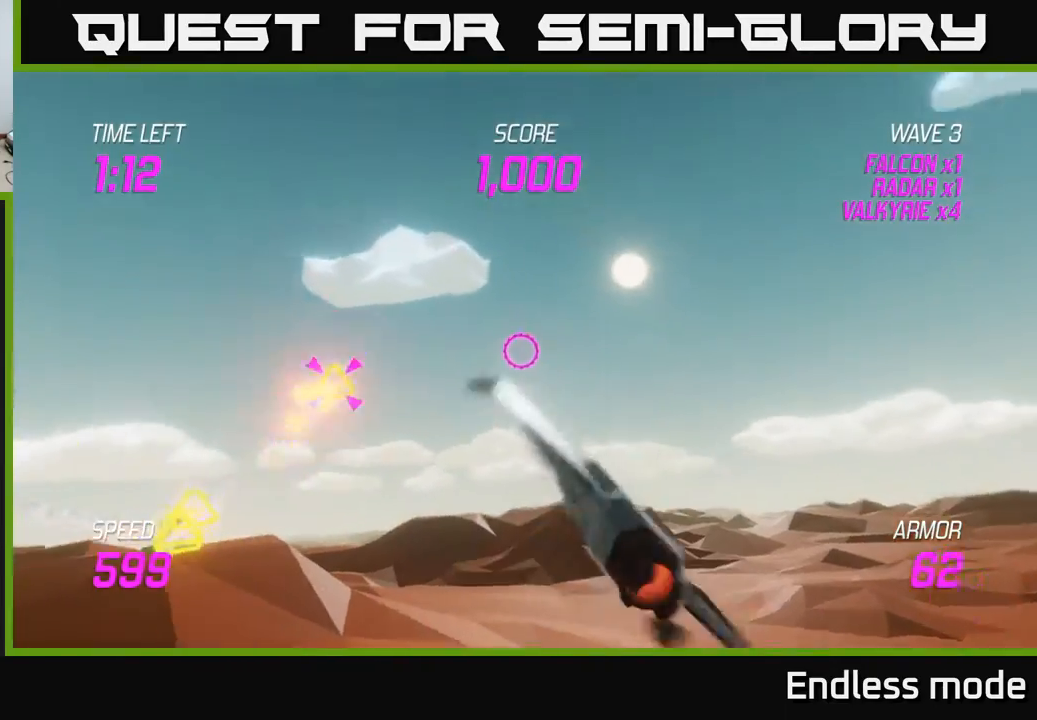
{"buttons": ["L2"], "left_stick": "down-left", "events": [[83, "L2", "down"], [483, "left_stick", "down-left"]]}
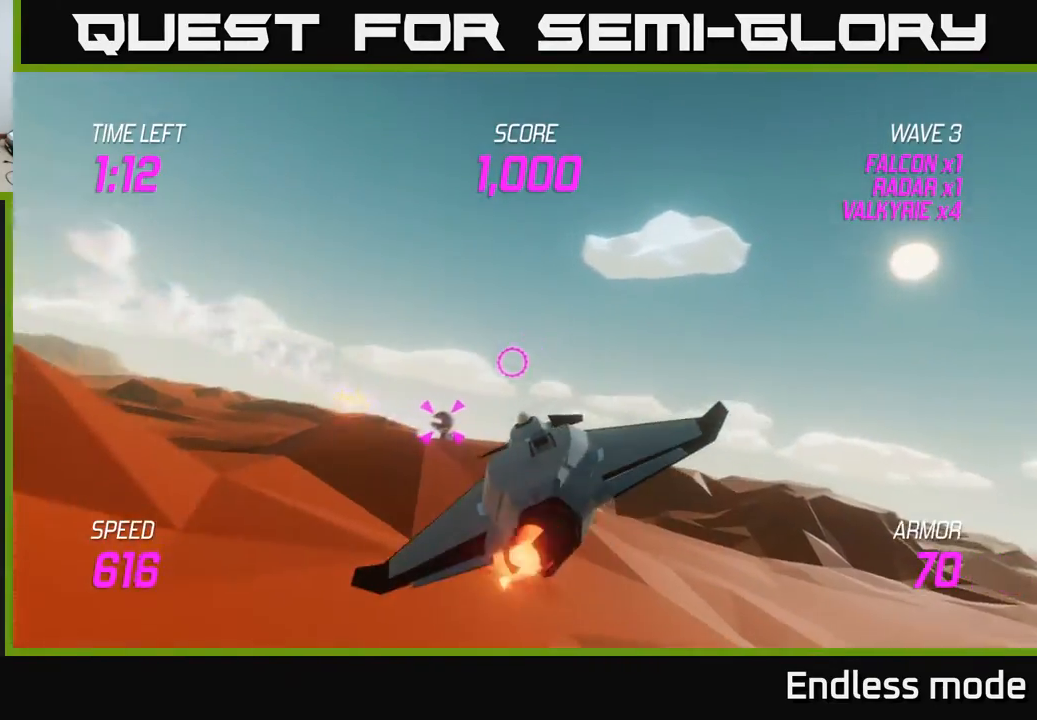
{"buttons": ["L2"], "left_stick": "center", "events": [[117, "R2", "down"], [200, "R2", "up"], [233, "left_stick", "center"], [317, "R2", "down"], [450, "R2", "up"]]}
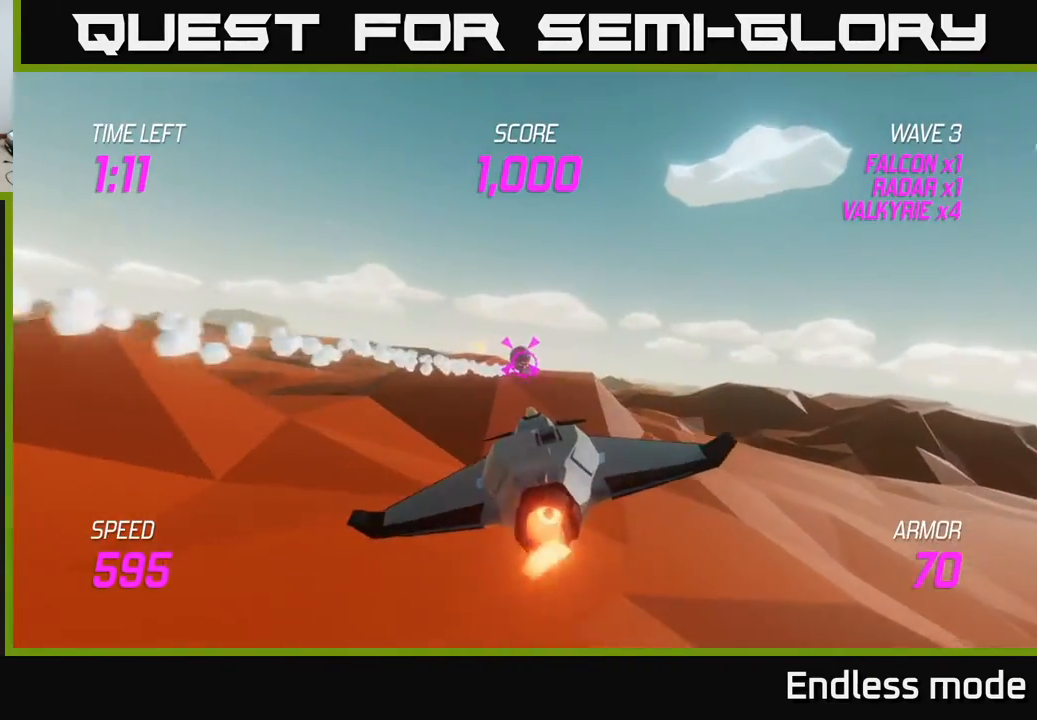
{"buttons": ["L2"], "left_stick": "left", "events": [[100, "left_stick", "right"], [333, "left_stick", "up"], [400, "left_stick", "left"]]}
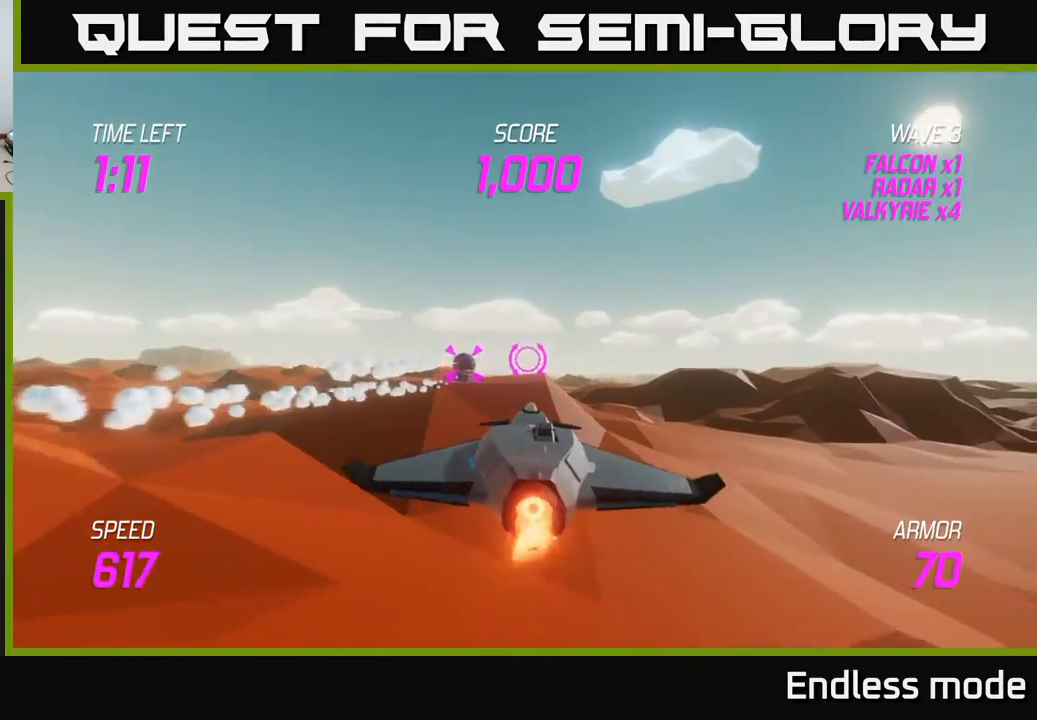
{"buttons": ["L2"], "left_stick": "left", "events": [[17, "left_stick", "center"], [417, "left_stick", "left"]]}
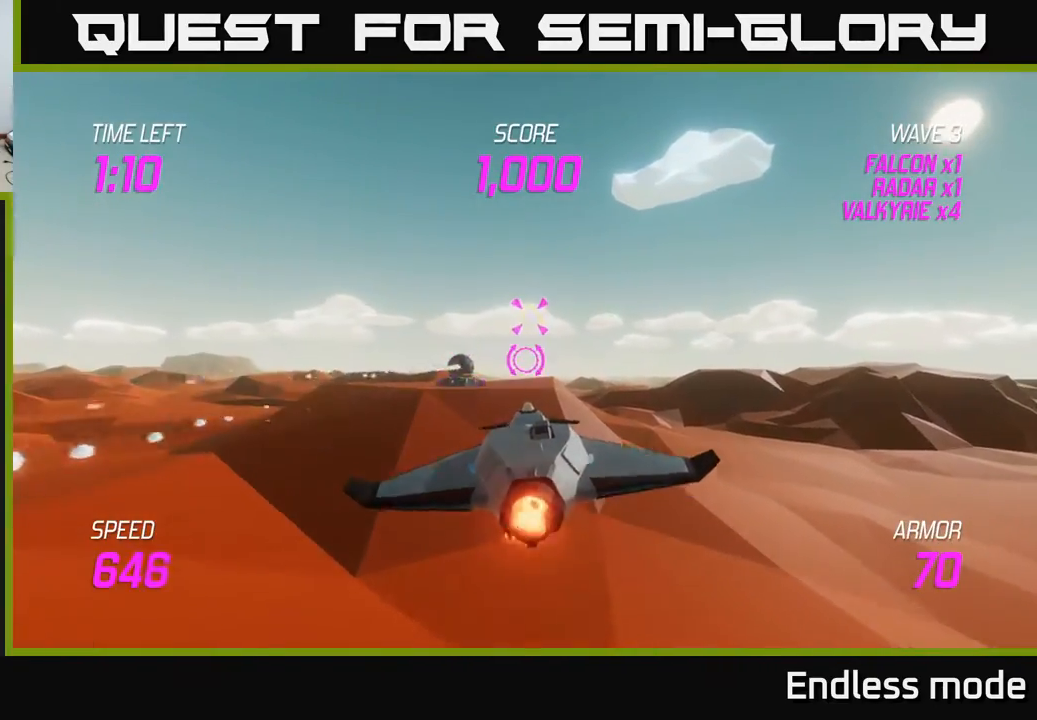
{"buttons": ["L2"], "left_stick": "right", "events": [[83, "R2", "down"], [117, "L2", "up"], [217, "R2", "up"], [250, "left_stick", "center"], [283, "R2", "down"], [383, "left_stick", "right"], [400, "R2", "up"], [483, "L2", "down"]]}
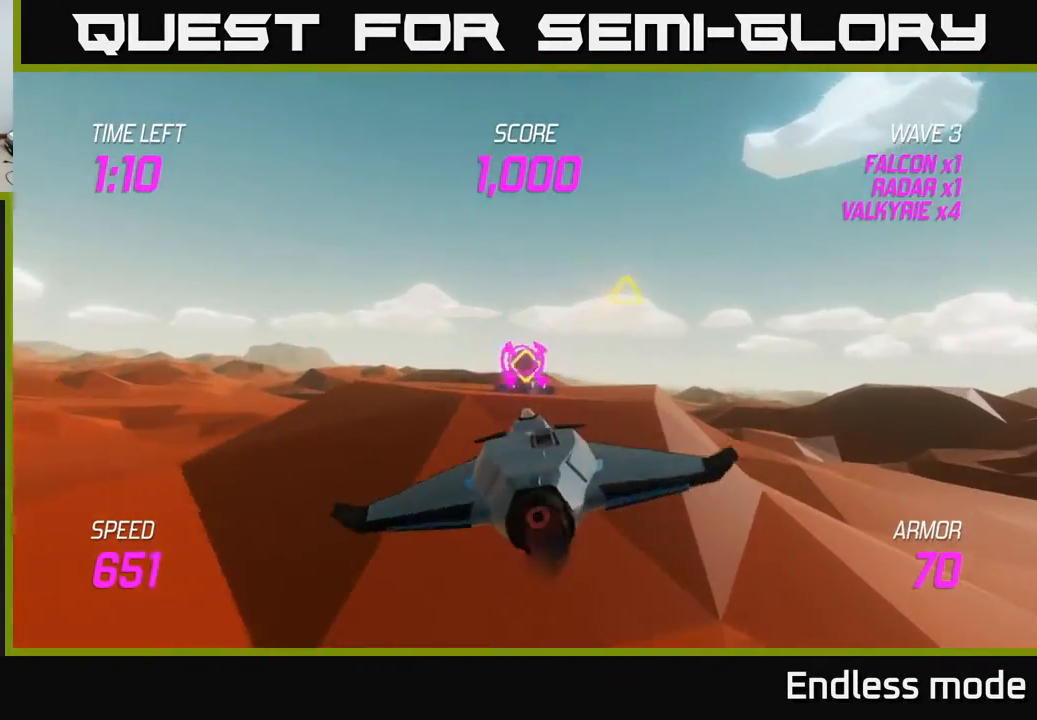
{"buttons": ["L2"], "left_stick": "up-right", "events": [[83, "left_stick", "up-right"], [150, "L2", "up"], [183, "L2", "down"], [283, "R2", "down"], [433, "R2", "up"]]}
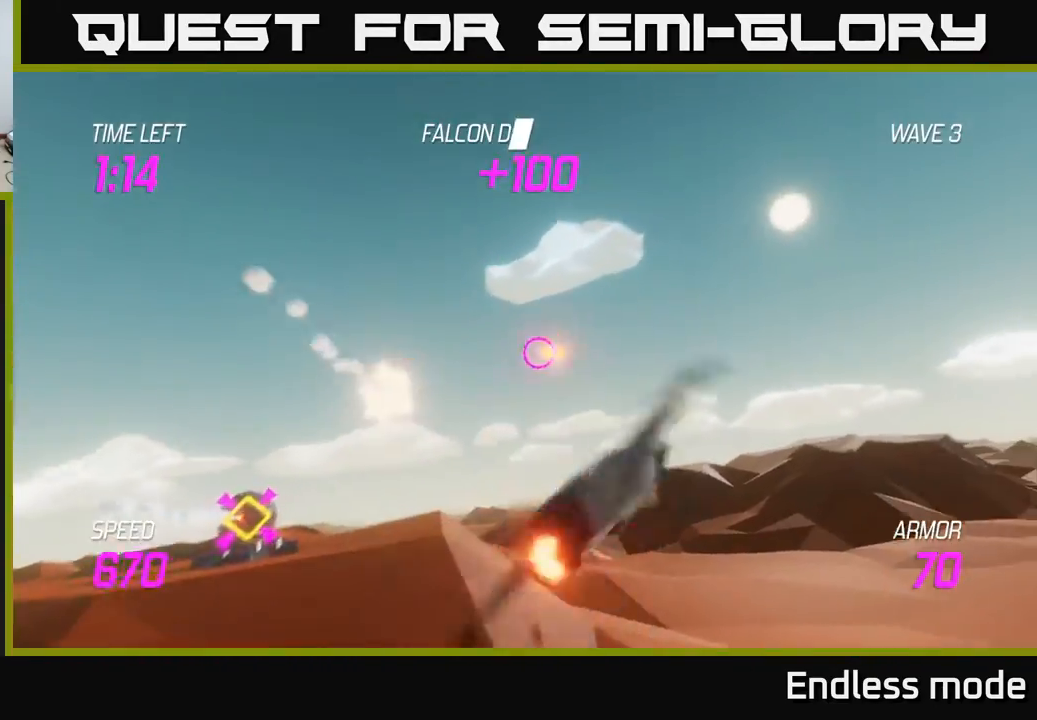
{"buttons": [], "left_stick": "right", "events": [[17, "left_stick", "right"], [33, "L2", "up"]]}
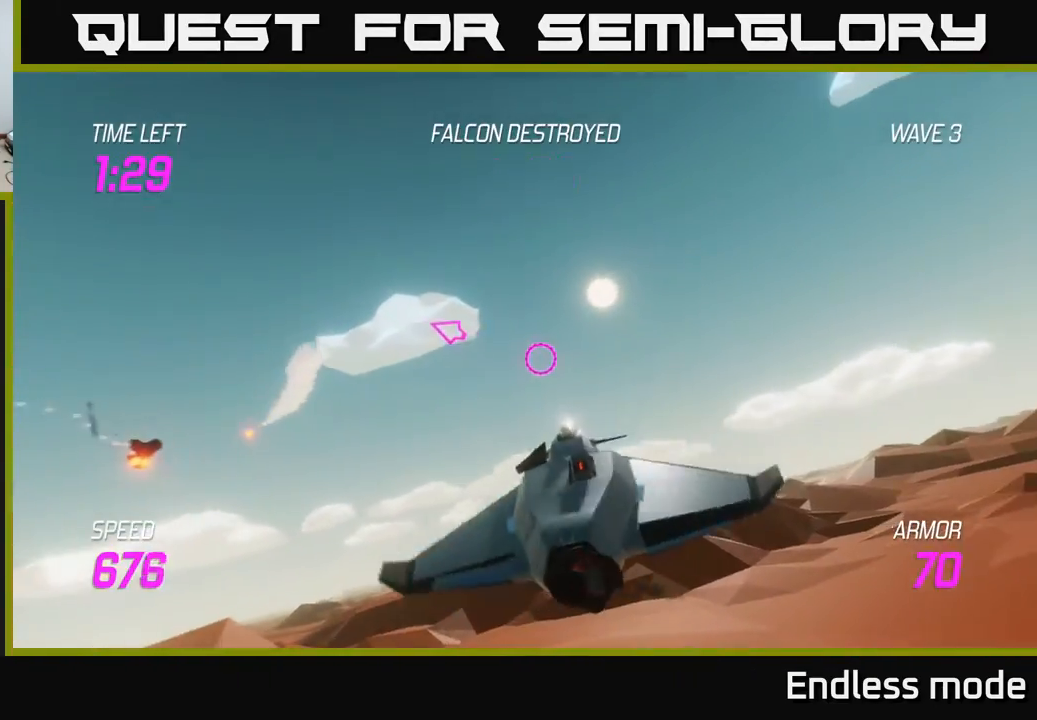
{"buttons": ["L2"], "left_stick": "right", "events": [[17, "L2", "down"]]}
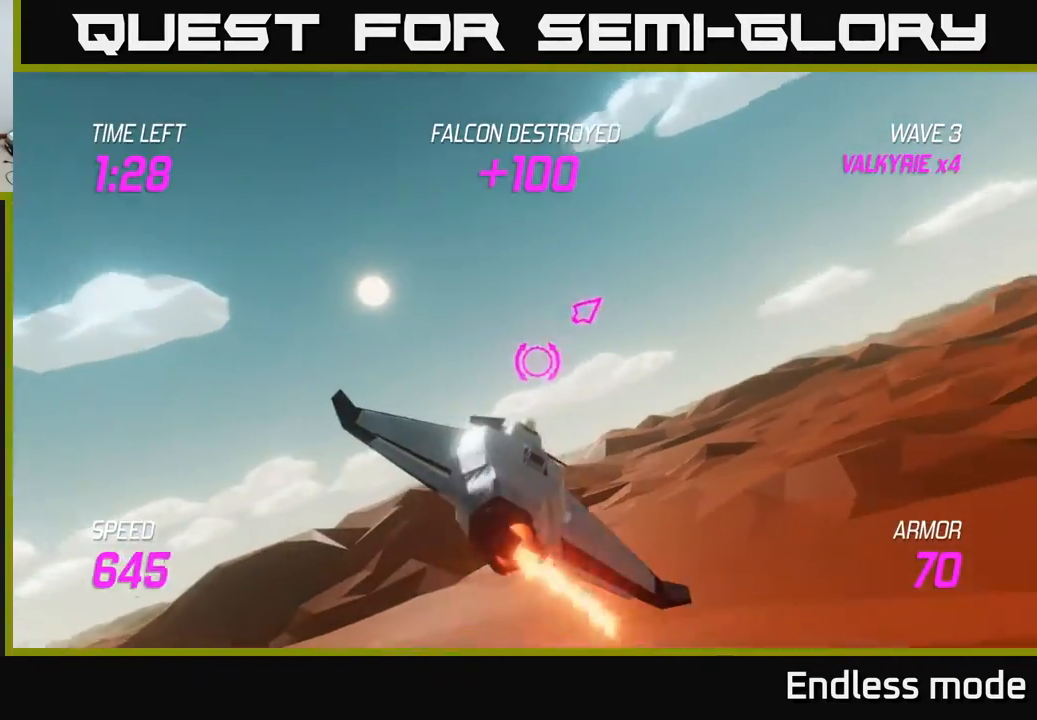
{"buttons": [], "left_stick": "right", "events": [[183, "L2", "up"]]}